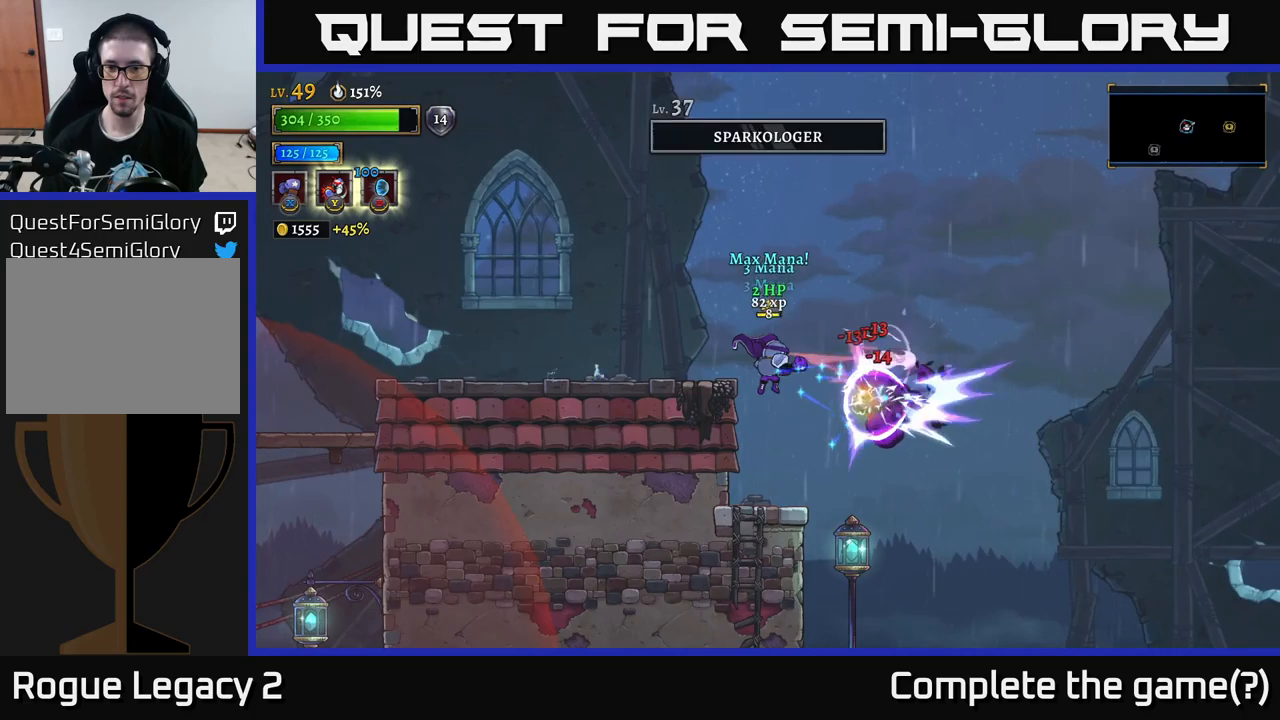
Gameplay with a controller (Xbox layout); each line is a JSON object with the inputs held at the frame after it. "events" lists button and stick changes between this image and that frame as [ms after this image, input, new state], when the widget could be followed in between.
{"buttons": [], "left_stick": "right", "right_stick": "center", "events": [[17, "X", "up"], [333, "left_stick", "right"]]}
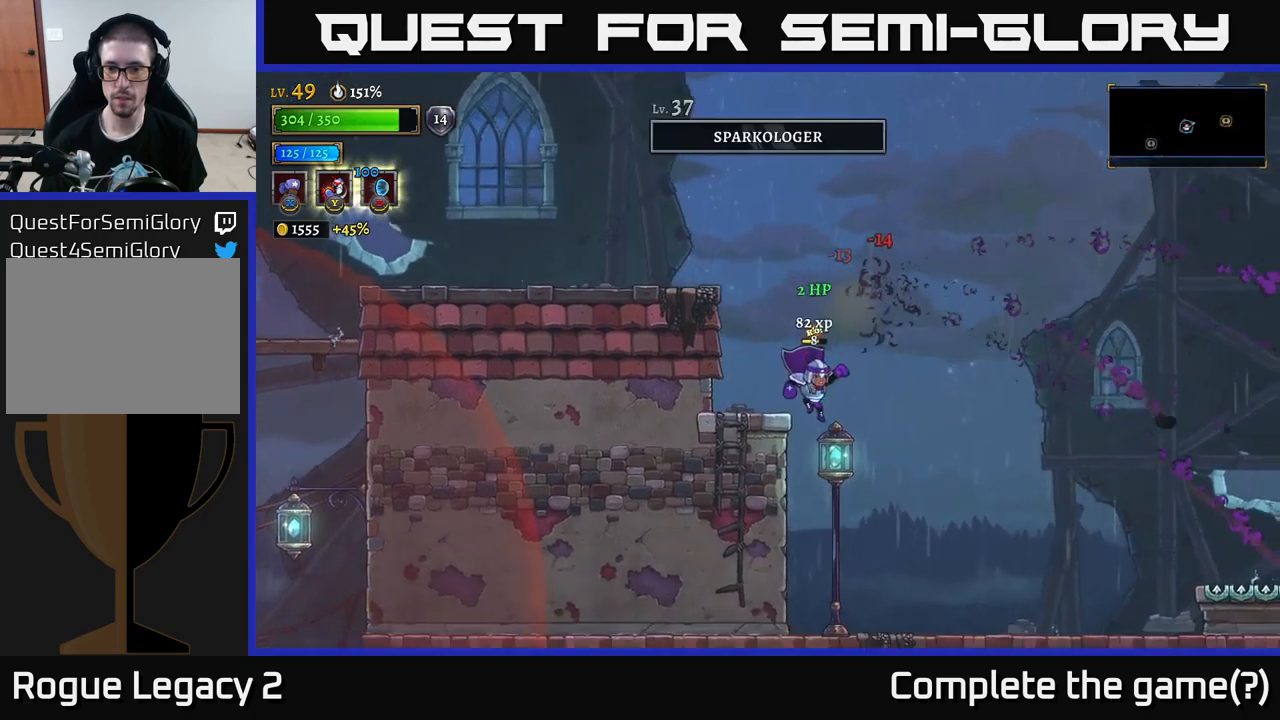
{"buttons": [], "left_stick": "right", "right_stick": "center", "events": [[283, "left_stick", "center"], [350, "left_stick", "right"]]}
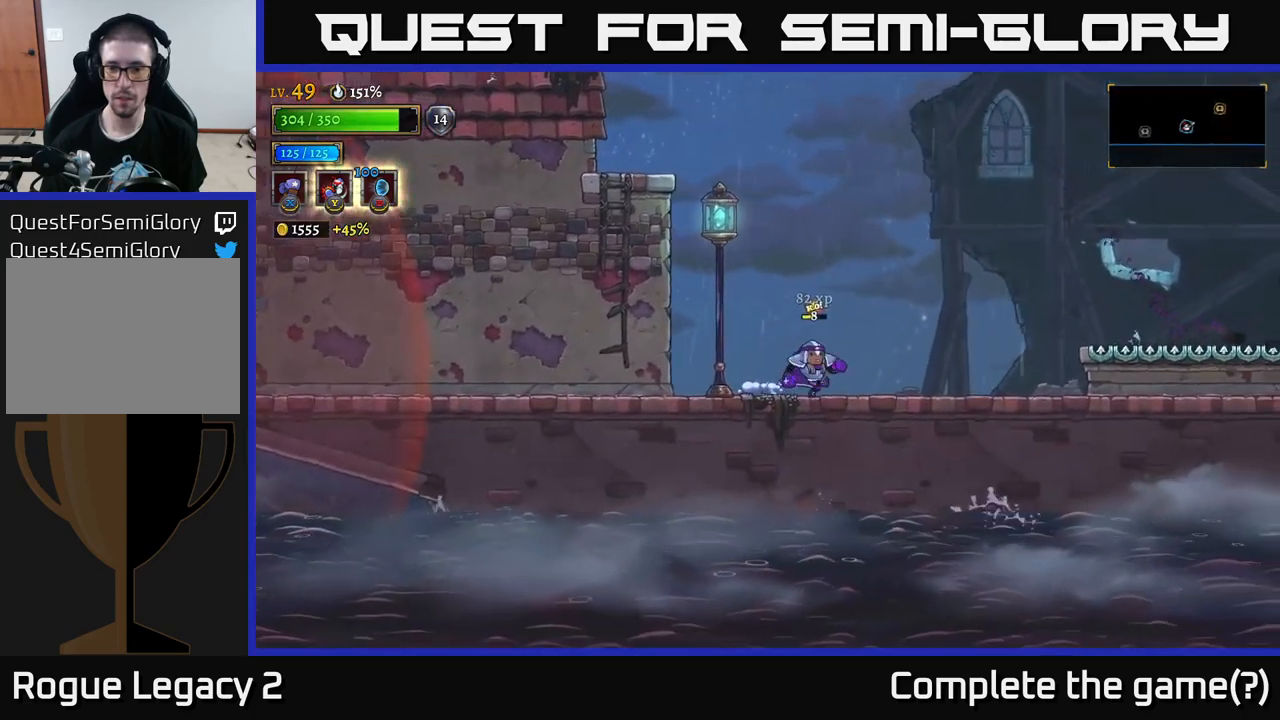
{"buttons": ["A"], "left_stick": "right", "right_stick": "center", "events": [[83, "R2", "down"], [250, "R2", "up"], [400, "A", "down"]]}
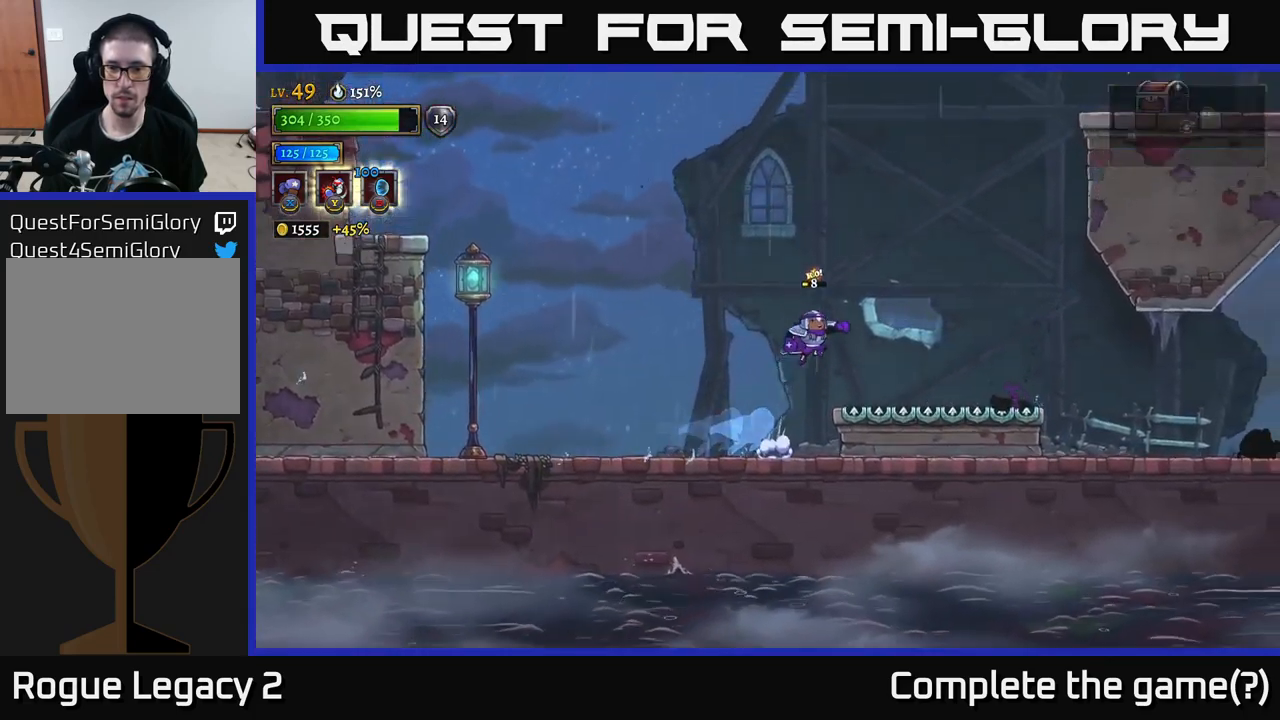
{"buttons": ["R2"], "left_stick": "right", "right_stick": "center", "events": [[467, "A", "up"], [500, "R2", "down"]]}
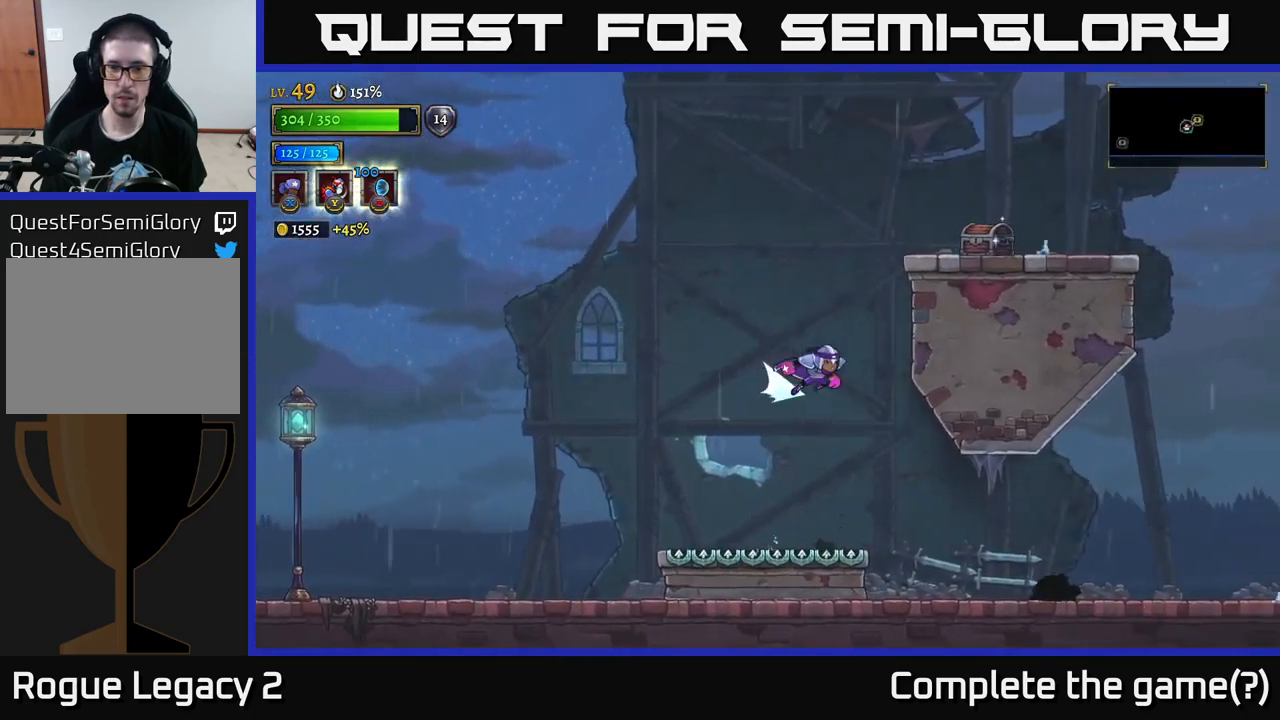
{"buttons": [], "left_stick": "center", "right_stick": "center", "events": [[150, "R2", "up"], [383, "left_stick", "center"]]}
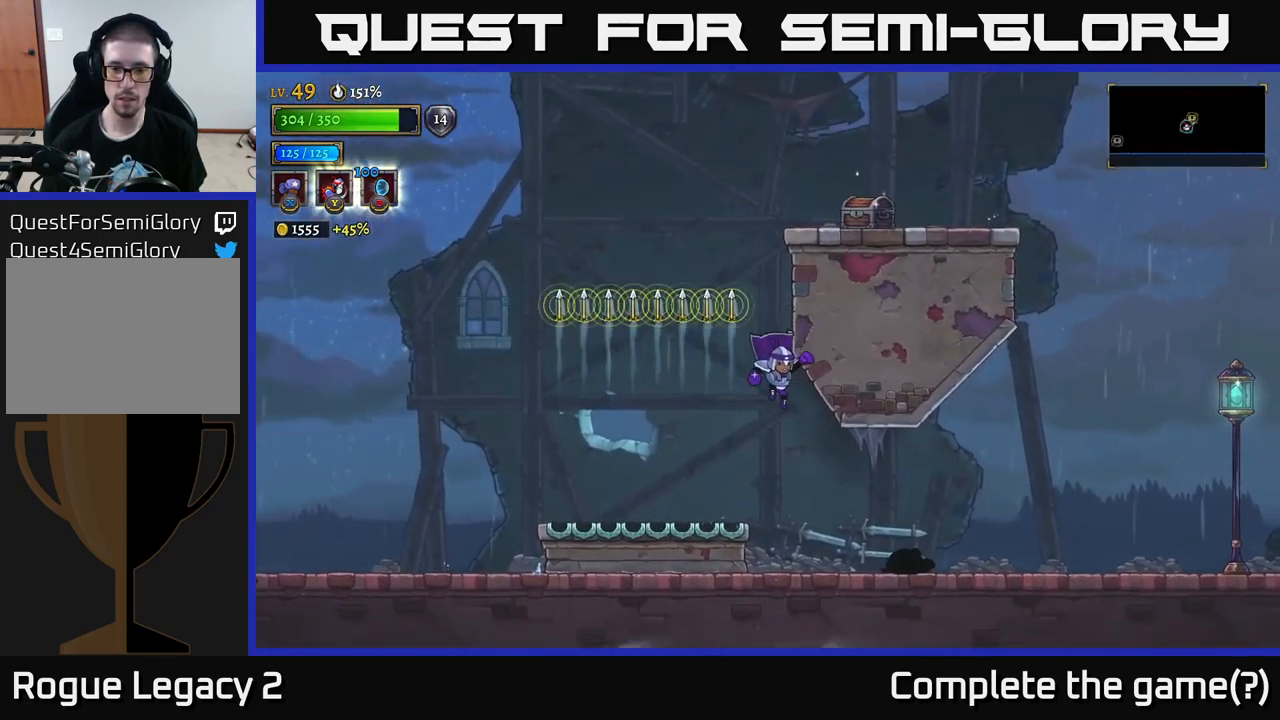
{"buttons": ["X"], "left_stick": "right", "right_stick": "center", "events": [[333, "left_stick", "right"], [383, "X", "down"]]}
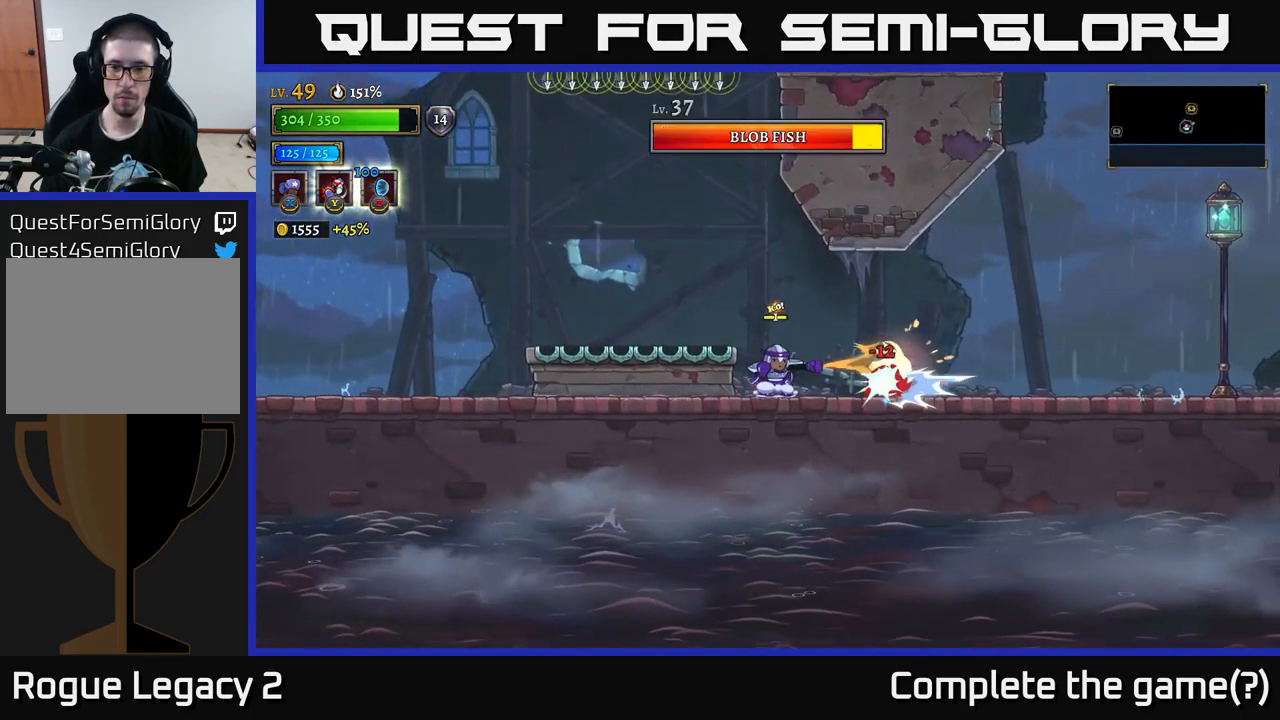
{"buttons": ["X"], "left_stick": "center", "right_stick": "center", "events": [[500, "left_stick", "center"]]}
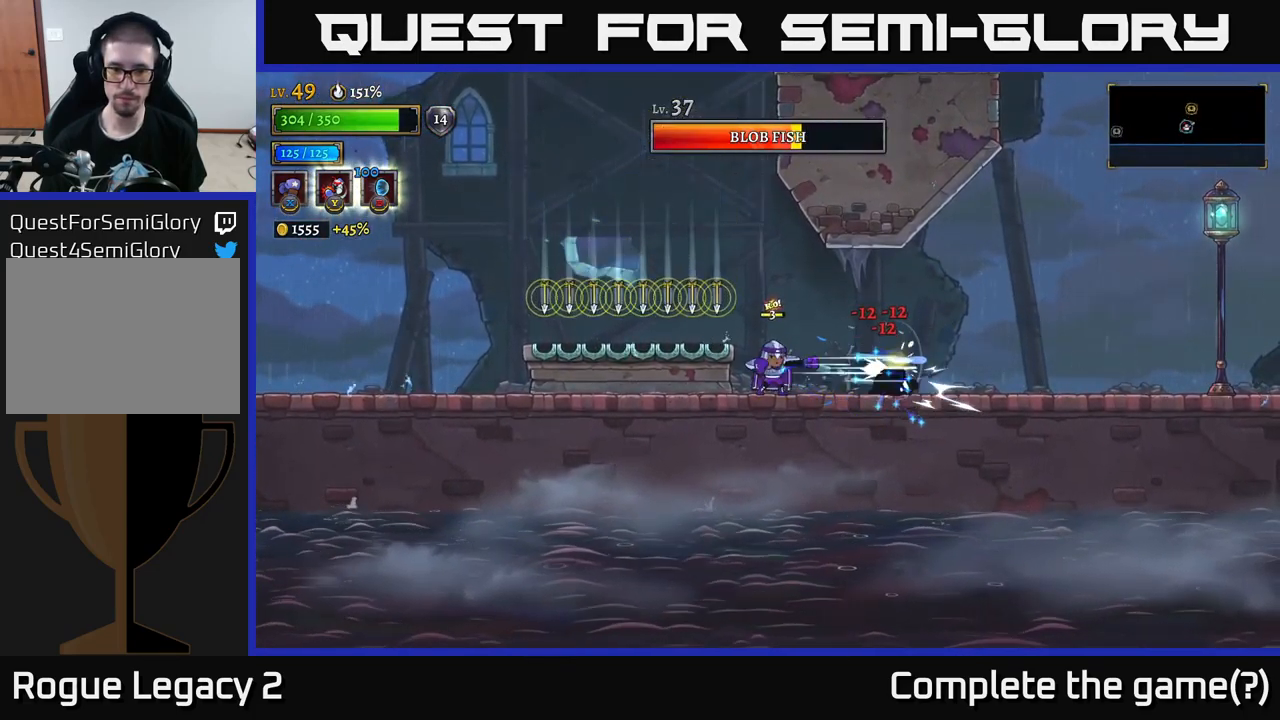
{"buttons": ["X"], "left_stick": "center", "right_stick": "center", "events": []}
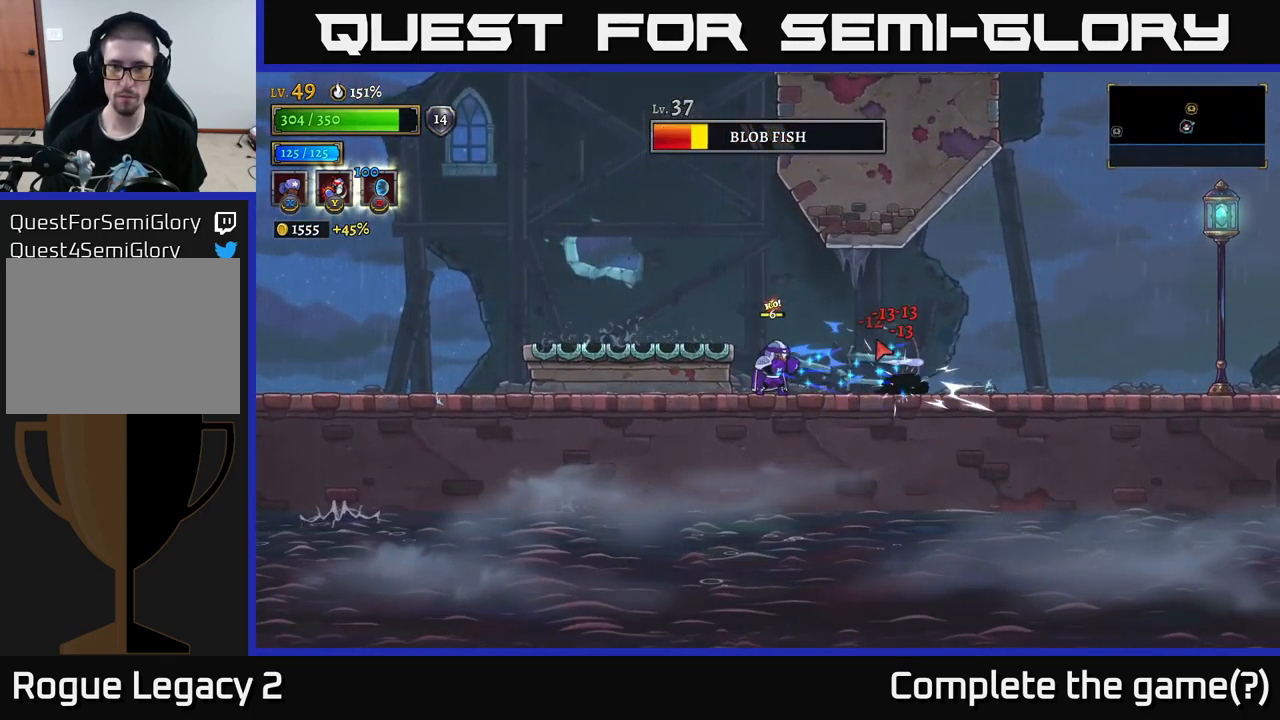
{"buttons": ["R2"], "left_stick": "right", "right_stick": "center", "events": [[367, "left_stick", "right"], [383, "X", "up"], [483, "R2", "down"]]}
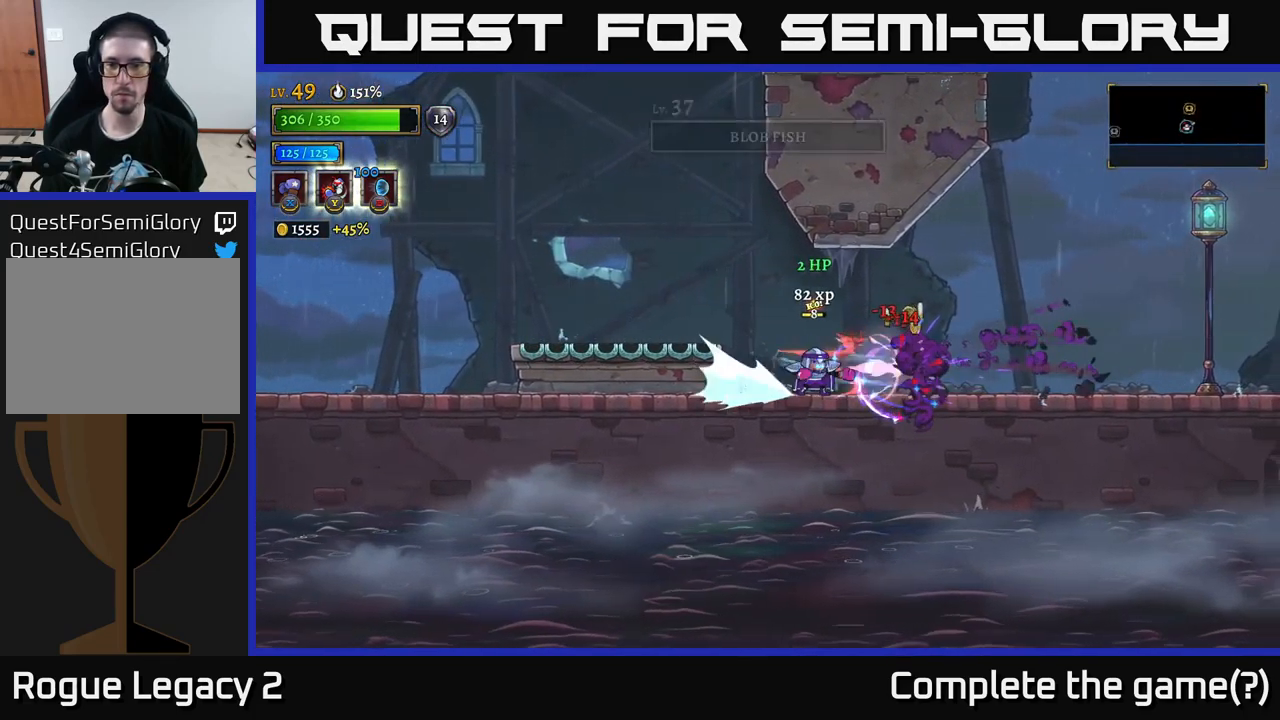
{"buttons": [], "left_stick": "left", "right_stick": "center", "events": [[167, "R2", "up"], [450, "left_stick", "left"]]}
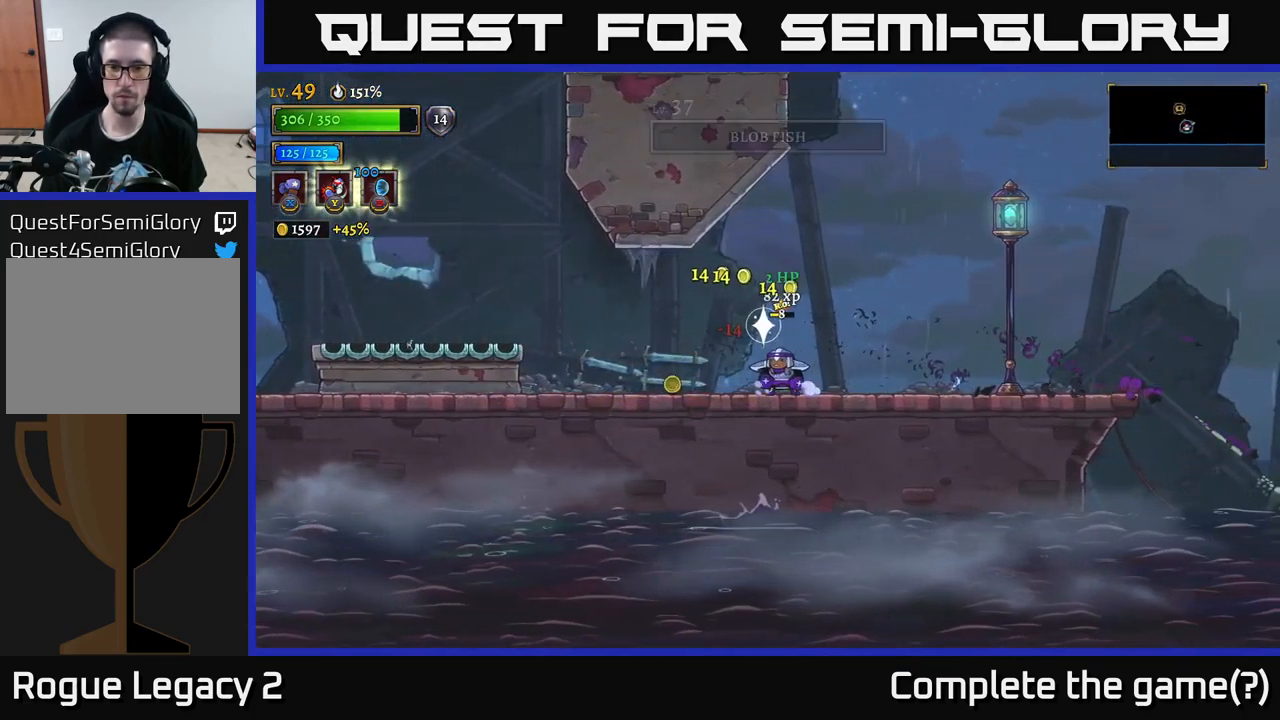
{"buttons": ["A"], "left_stick": "right", "right_stick": "center", "events": [[183, "left_stick", "right"], [316, "A", "down"]]}
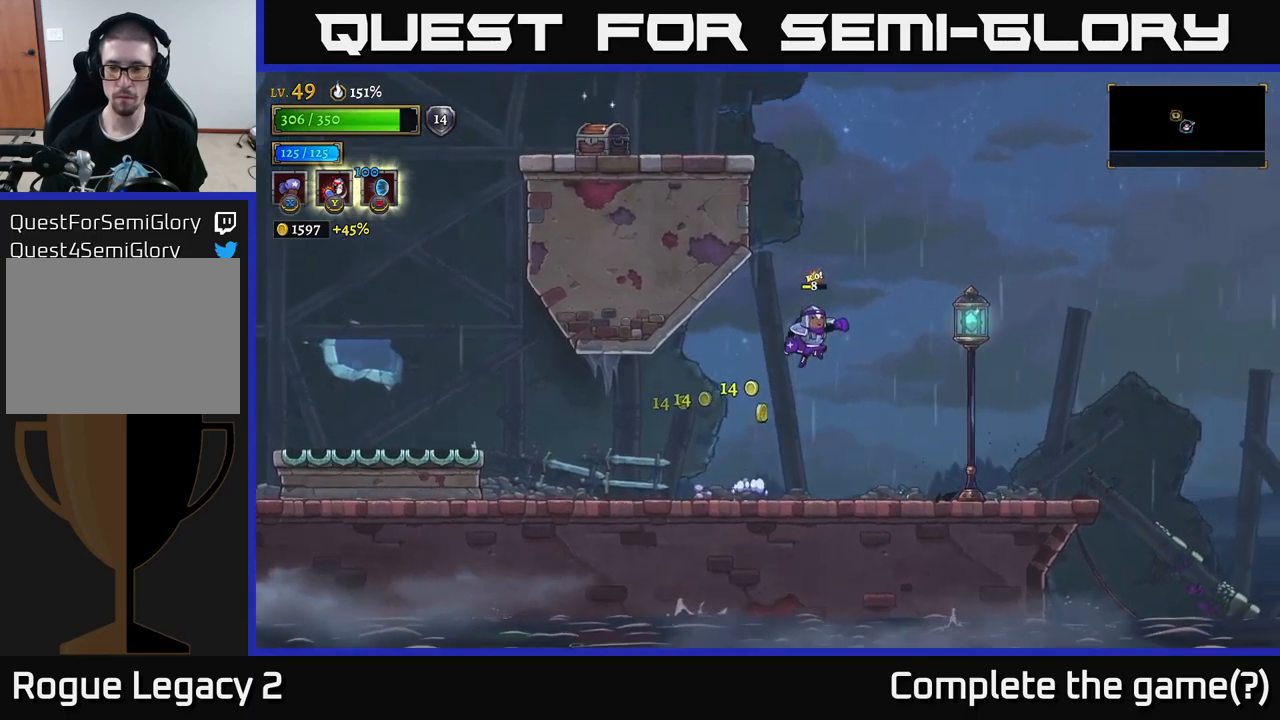
{"buttons": ["A", "L1"], "left_stick": "up-left", "right_stick": "center", "events": [[484, "left_stick", "up-left"], [500, "L1", "down"]]}
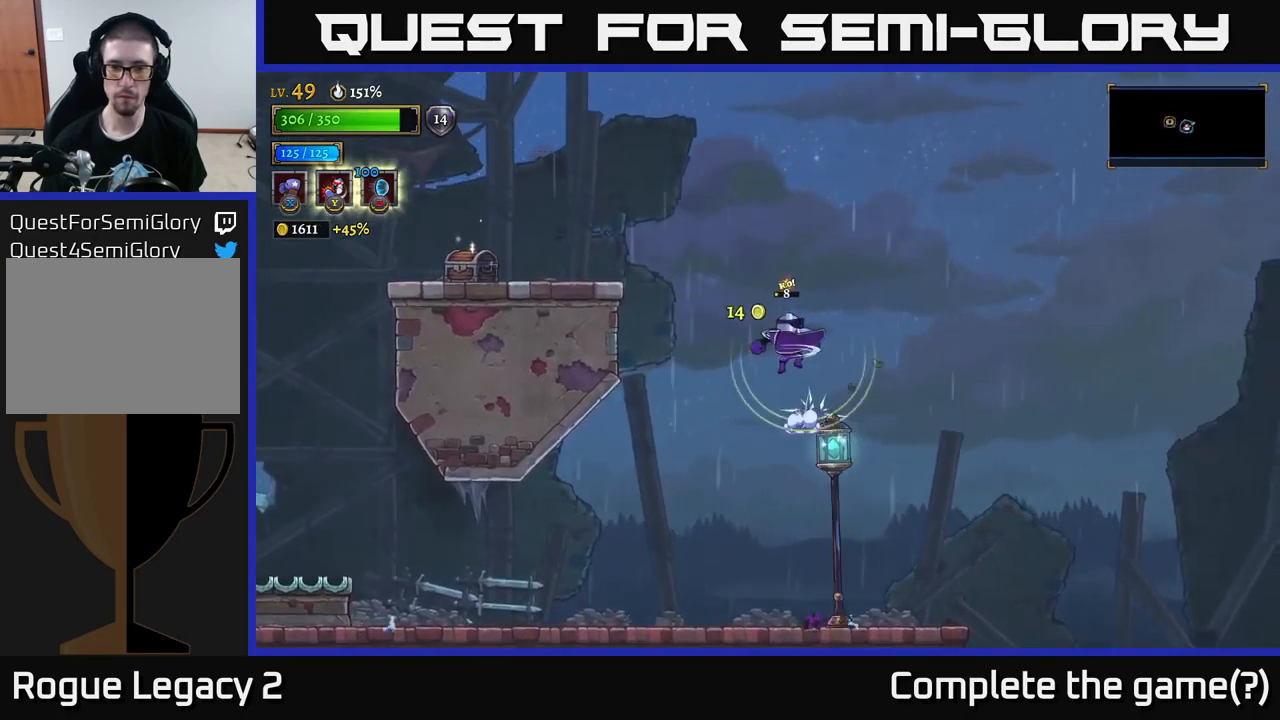
{"buttons": ["R2"], "left_stick": "up-left", "right_stick": "center", "events": [[17, "A", "up"], [450, "R2", "down"], [467, "L1", "up"]]}
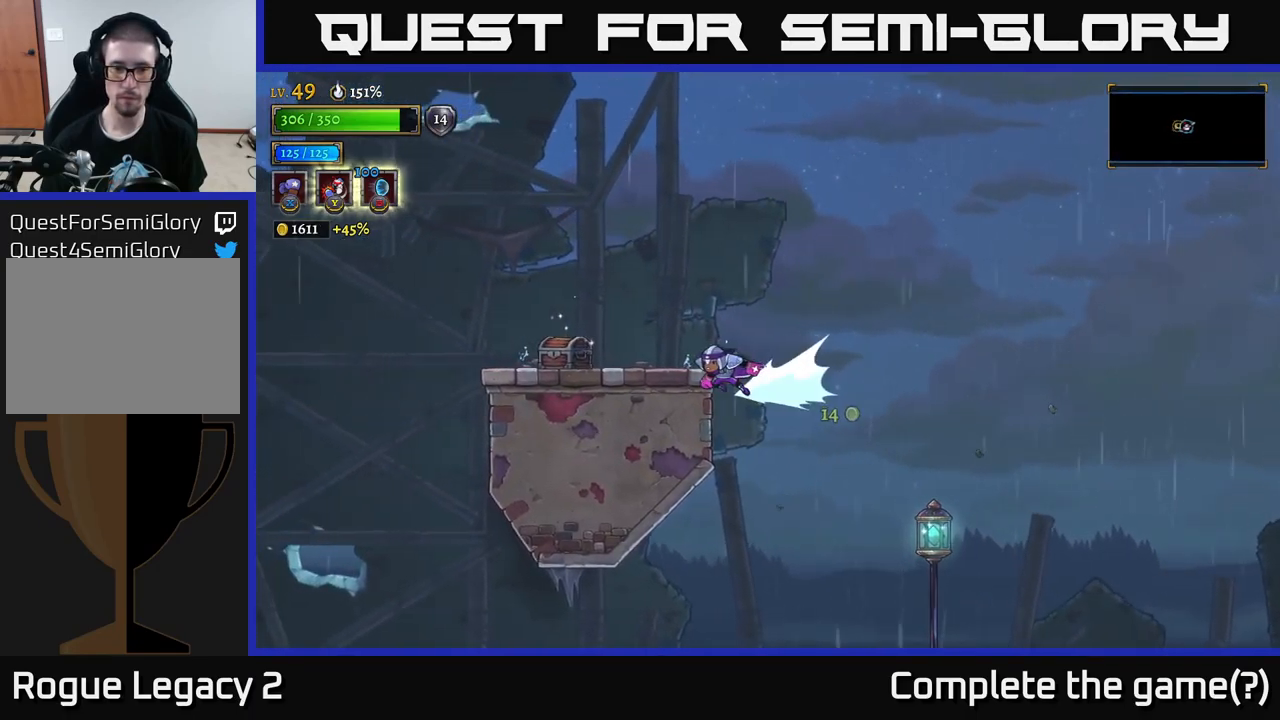
{"buttons": ["A"], "left_stick": "up-left", "right_stick": "center", "events": [[100, "R2", "up"], [284, "A", "down"], [284, "left_stick", "center"], [467, "left_stick", "up-left"]]}
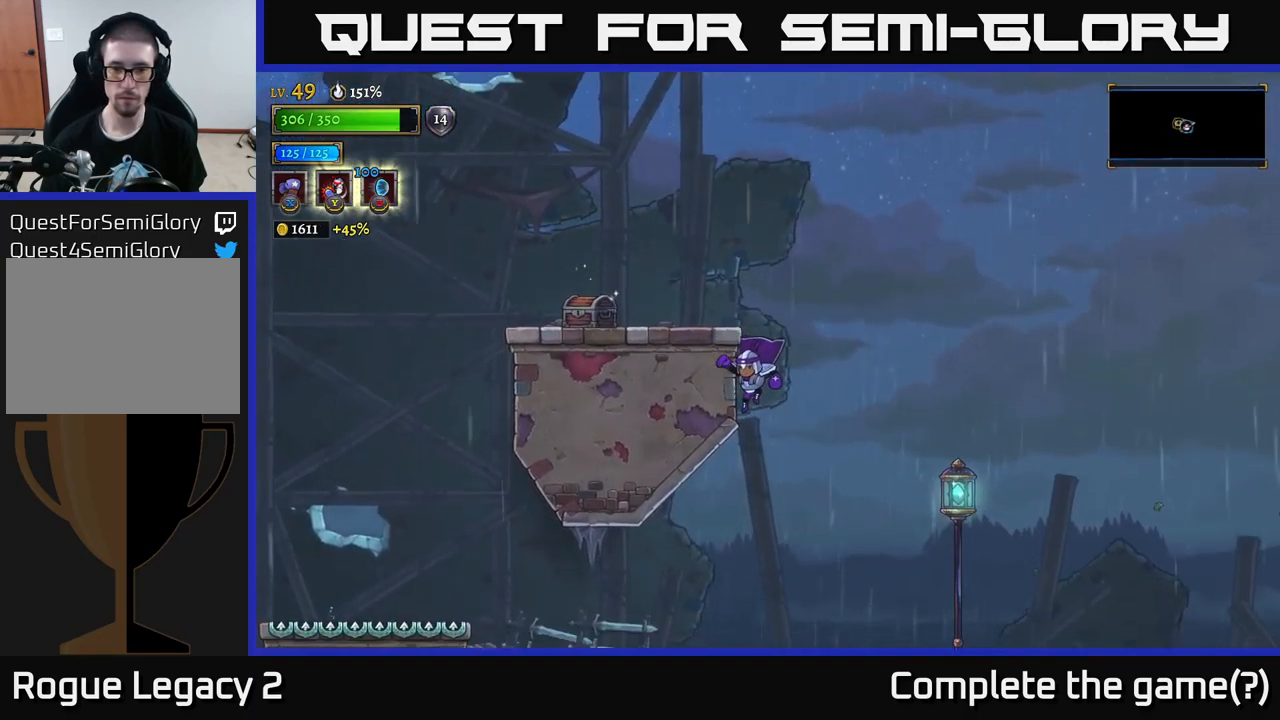
{"buttons": [], "left_stick": "left", "right_stick": "center", "events": [[100, "A", "up"], [100, "left_stick", "center"], [367, "left_stick", "left"]]}
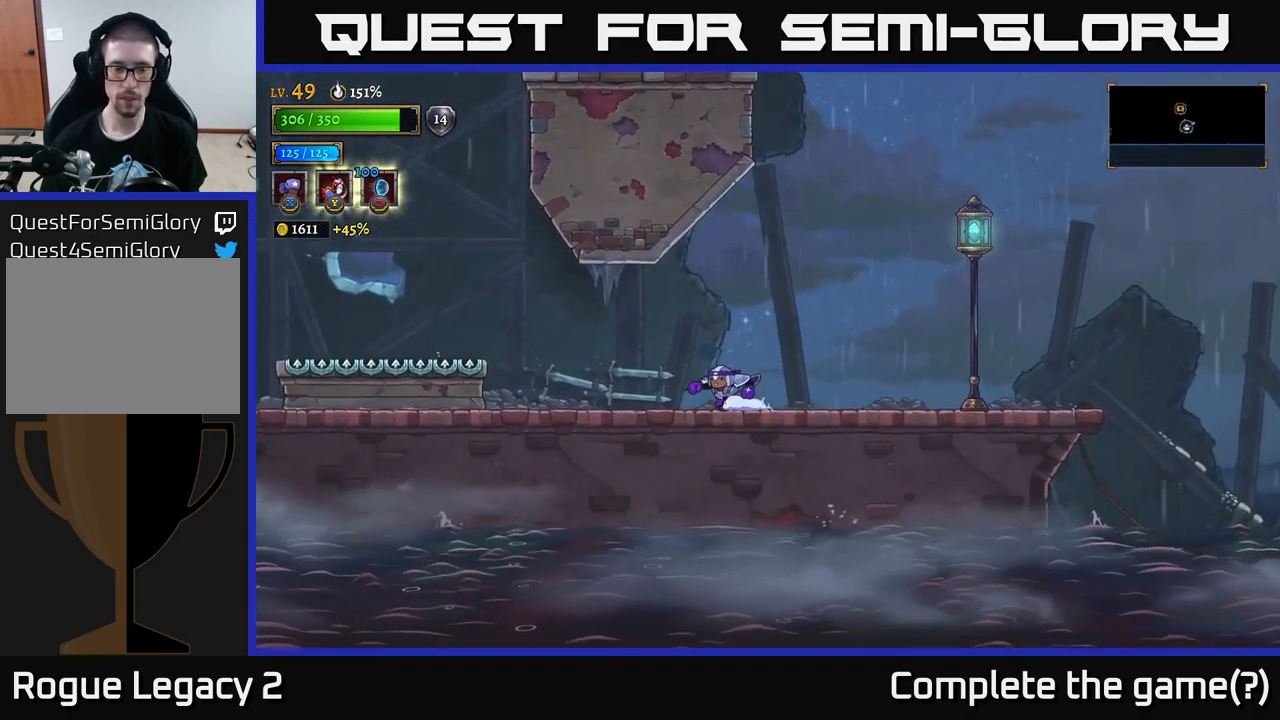
{"buttons": ["A"], "left_stick": "right", "right_stick": "center", "events": [[134, "left_stick", "right"], [417, "A", "down"]]}
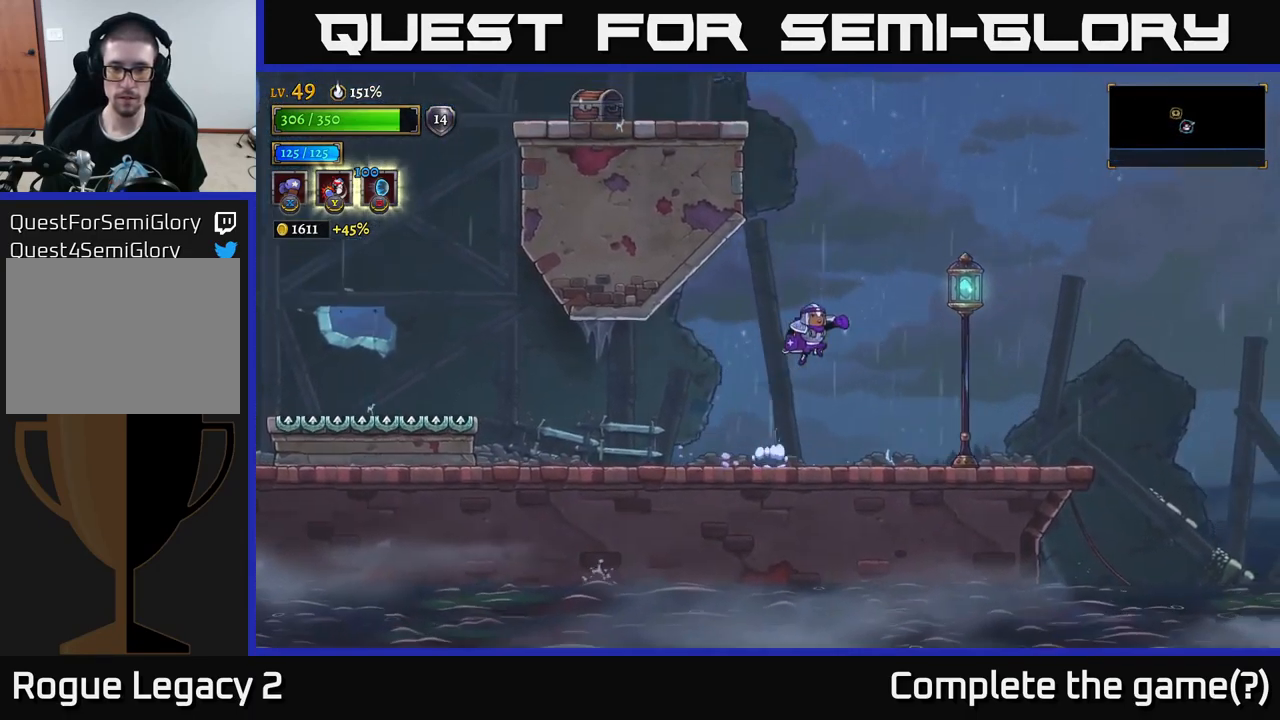
{"buttons": ["A", "L1"], "left_stick": "left", "right_stick": "center", "events": [[417, "L1", "down"], [417, "left_stick", "left"]]}
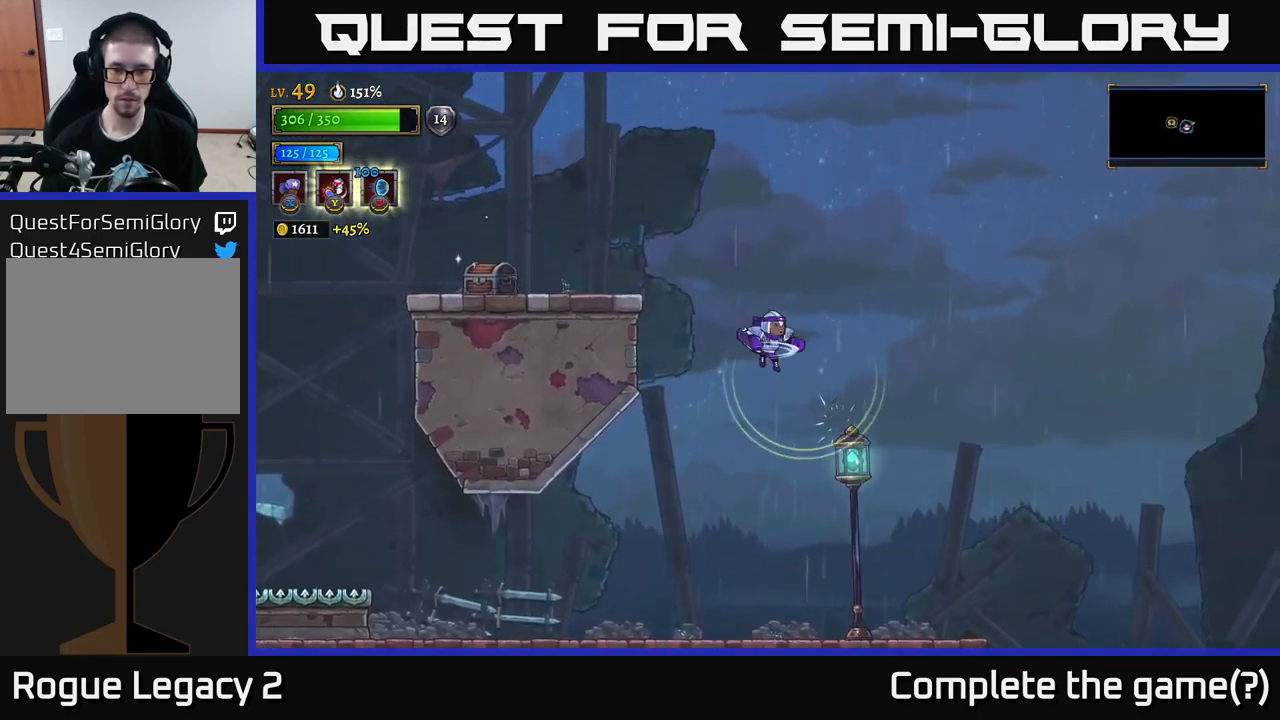
{"buttons": ["A"], "left_stick": "center", "right_stick": "center", "events": [[467, "L1", "up"], [500, "left_stick", "center"]]}
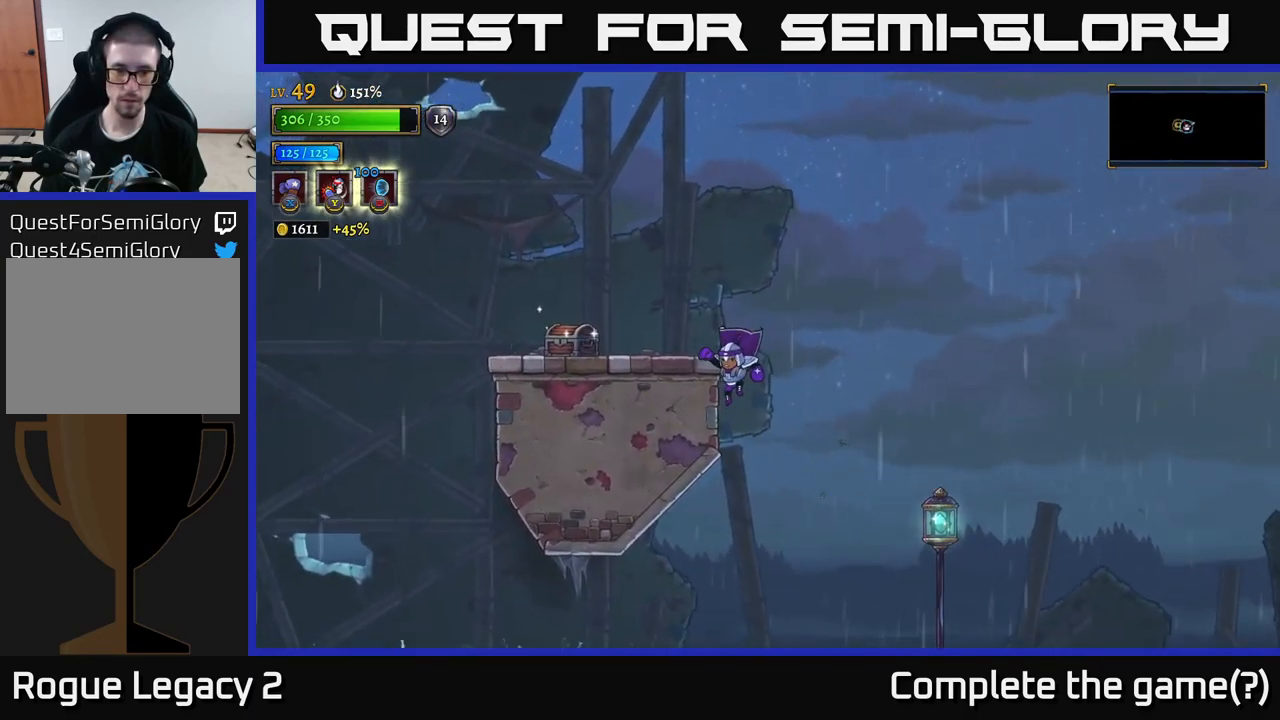
{"buttons": [], "left_stick": "right", "right_stick": "center", "events": [[17, "A", "up"], [50, "left_stick", "right"], [84, "L1", "down"], [234, "L1", "up"]]}
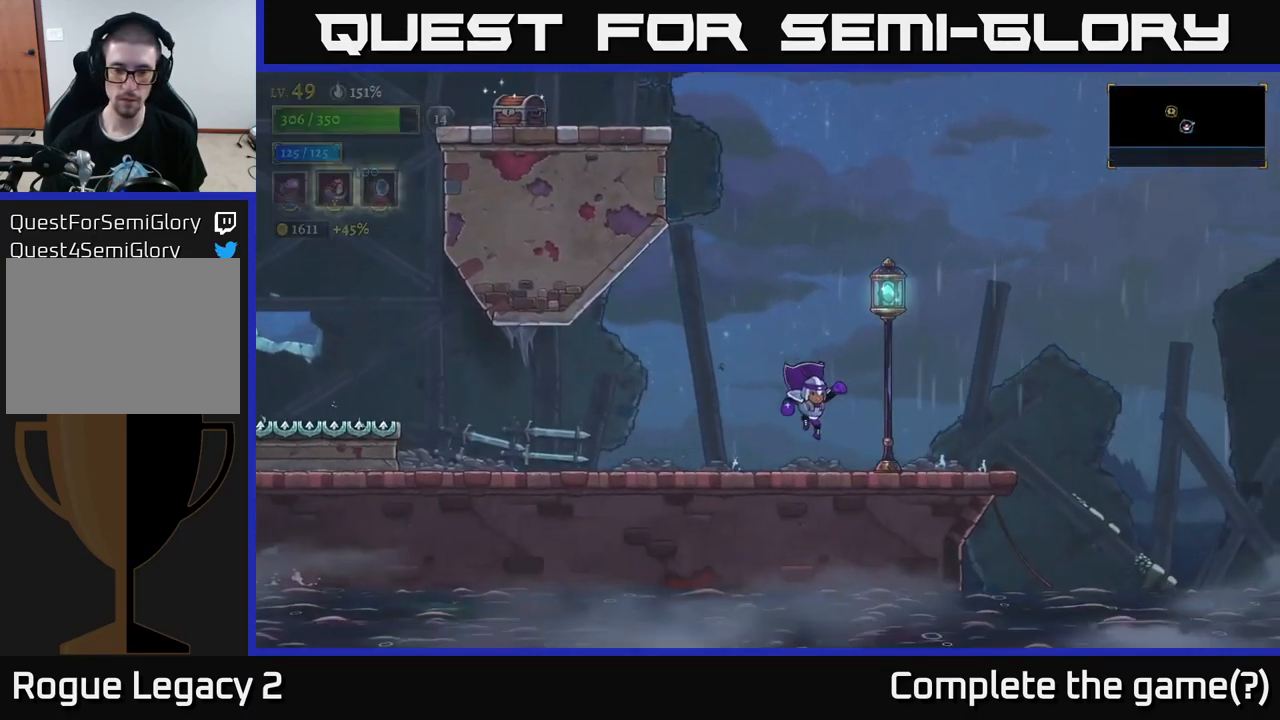
{"buttons": ["A", "L1"], "left_stick": "center", "right_stick": "center", "events": [[184, "A", "down"], [367, "left_stick", "center"], [484, "L1", "down"]]}
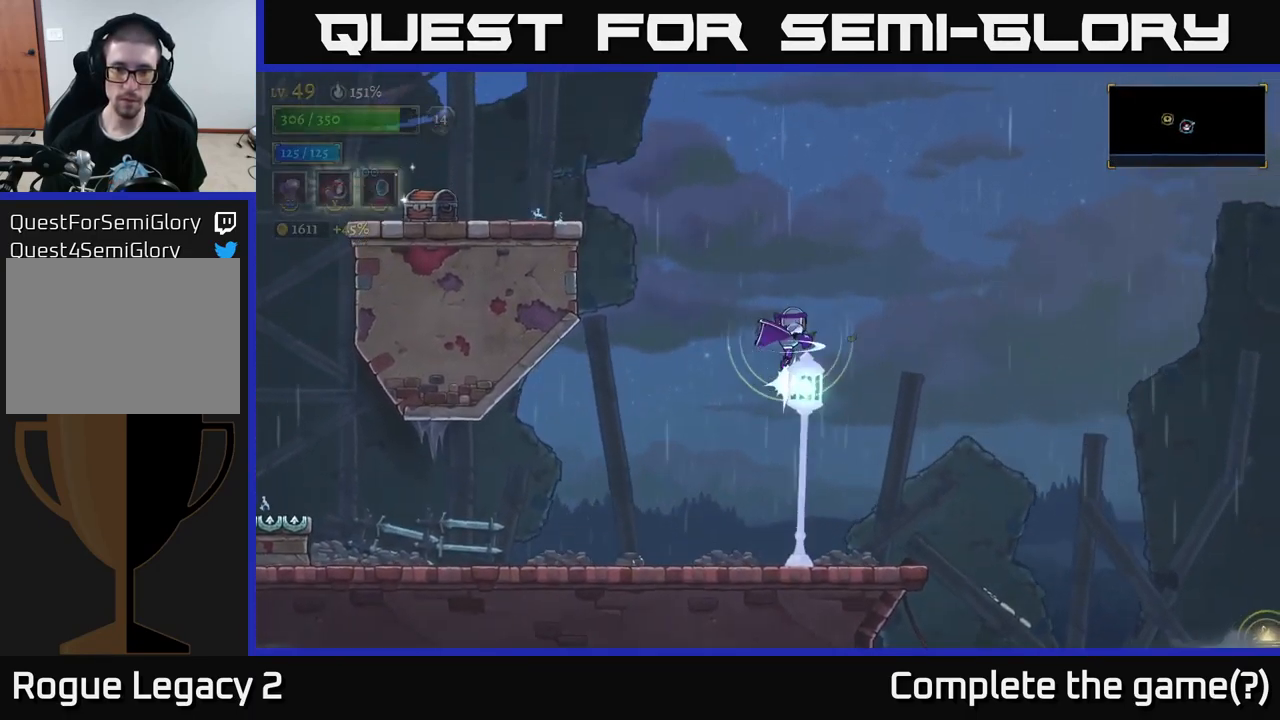
{"buttons": [], "left_stick": "center", "right_stick": "center", "events": [[84, "A", "up"], [267, "L1", "up"], [267, "left_stick", "right"], [384, "left_stick", "center"]]}
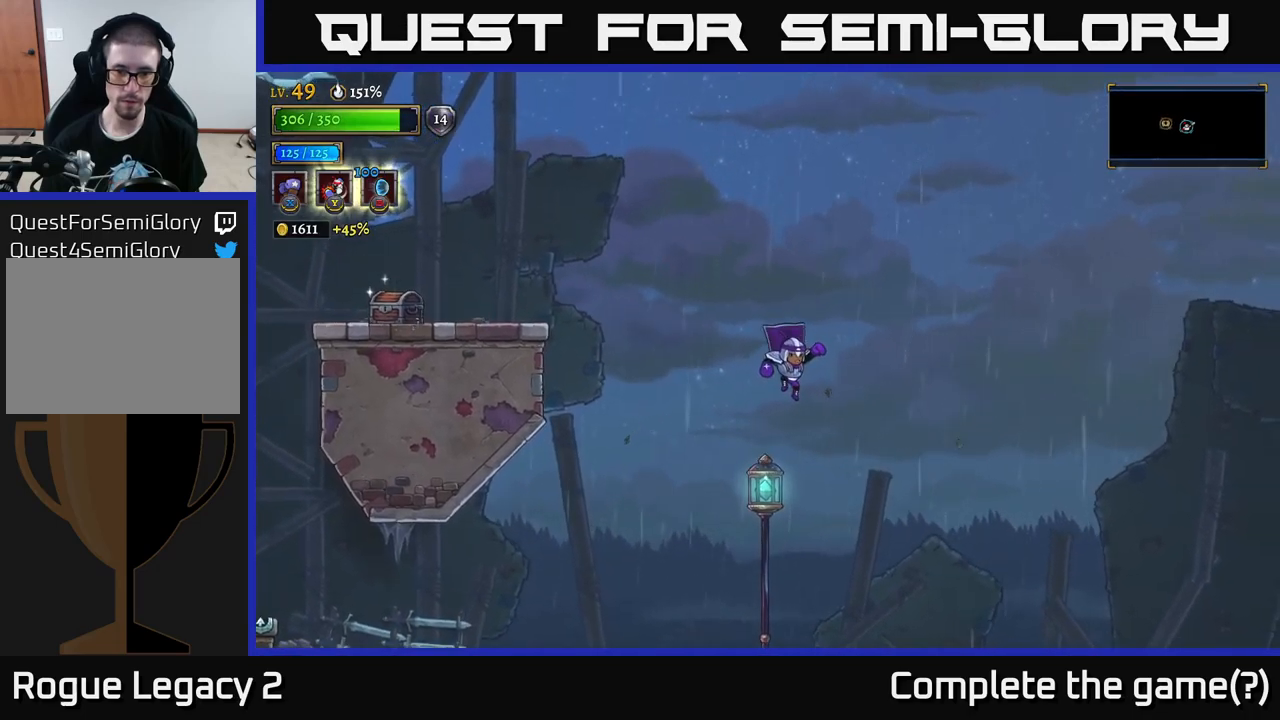
{"buttons": ["L1"], "left_stick": "left", "right_stick": "center", "events": [[200, "left_stick", "left"], [250, "L1", "down"]]}
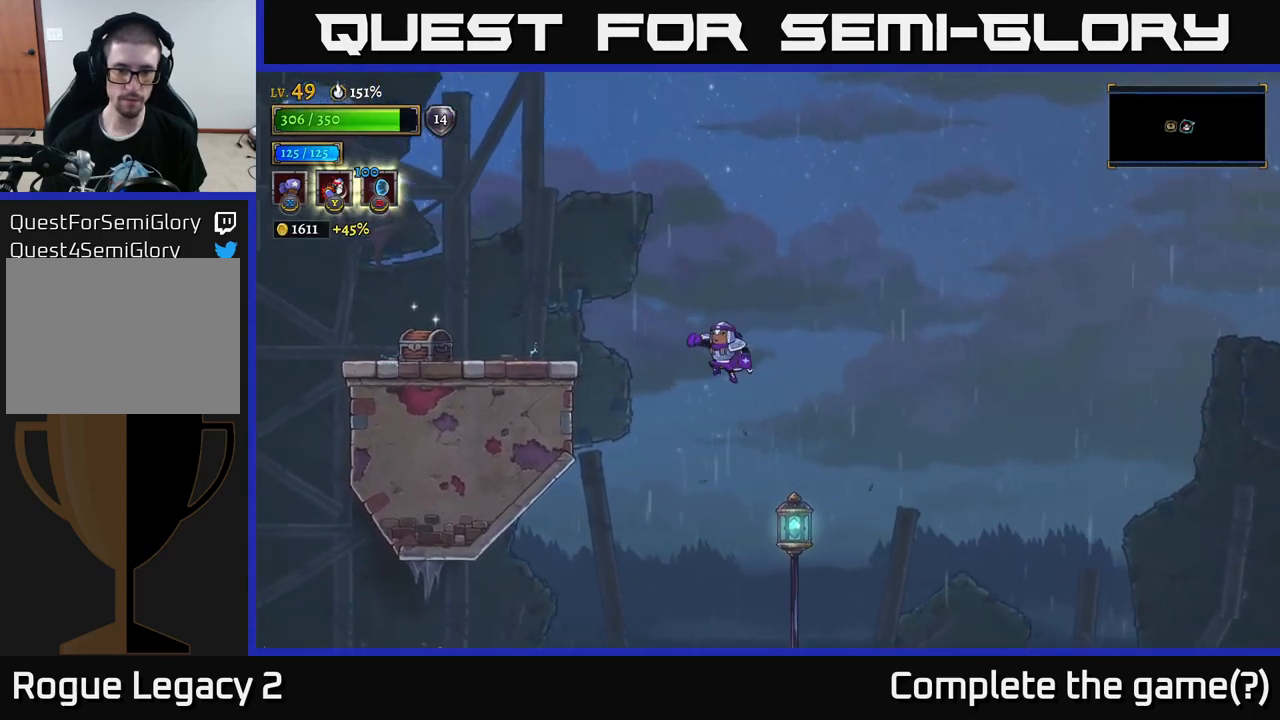
{"buttons": ["L2"], "left_stick": "left", "right_stick": "center", "events": [[216, "L1", "up"], [250, "L2", "down"]]}
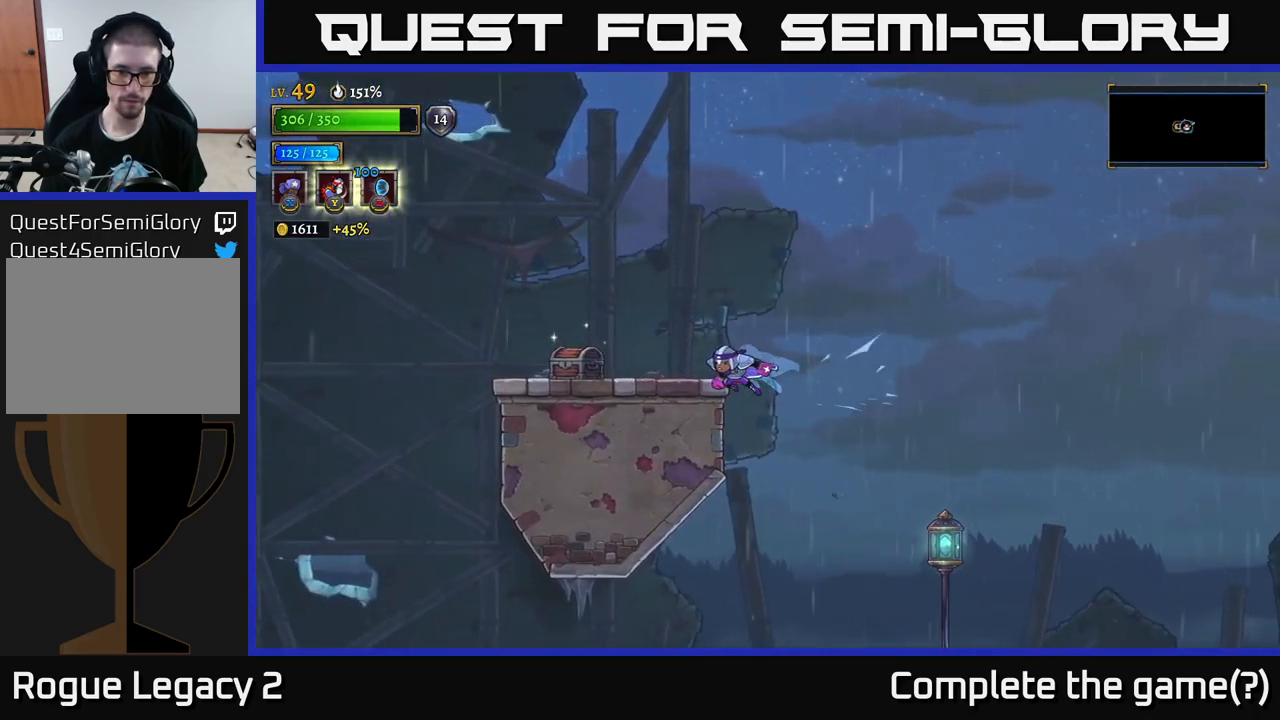
{"buttons": [], "left_stick": "right", "right_stick": "center", "events": [[83, "A", "down"], [83, "L2", "up"], [83, "left_stick", "right"], [466, "A", "up"]]}
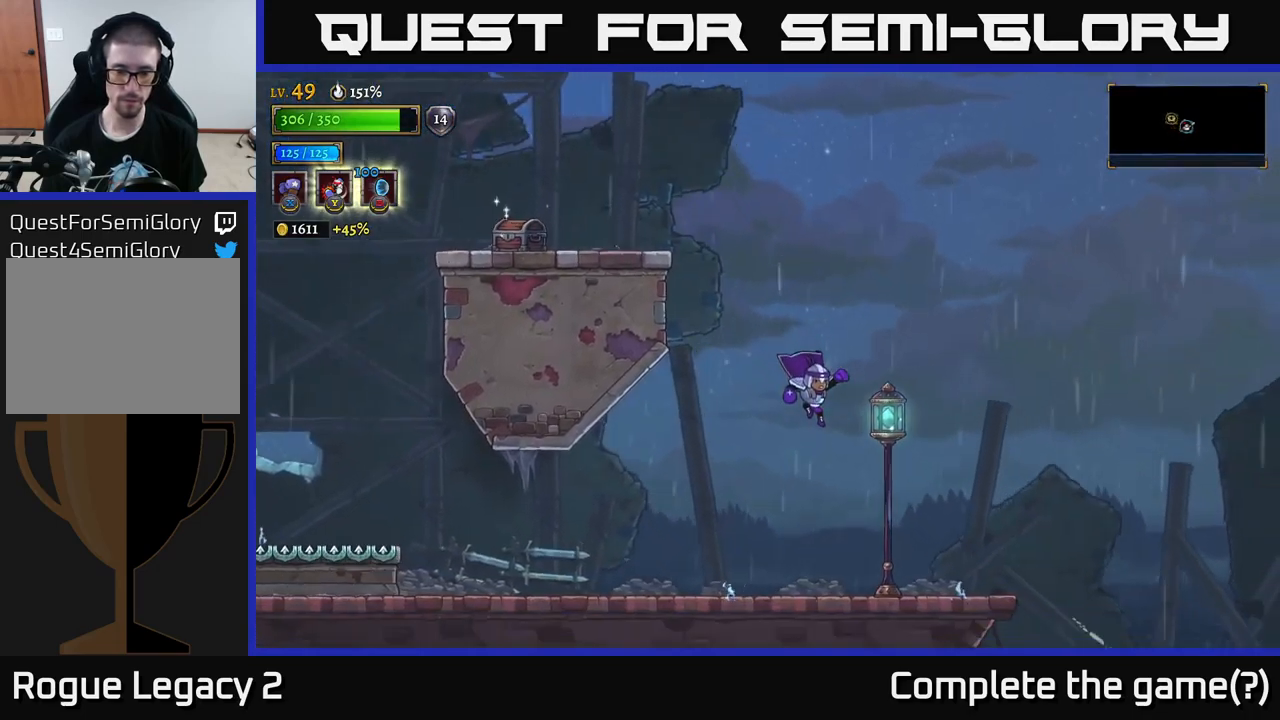
{"buttons": ["A"], "left_stick": "center", "right_stick": "center", "events": [[333, "left_stick", "center"], [366, "A", "down"]]}
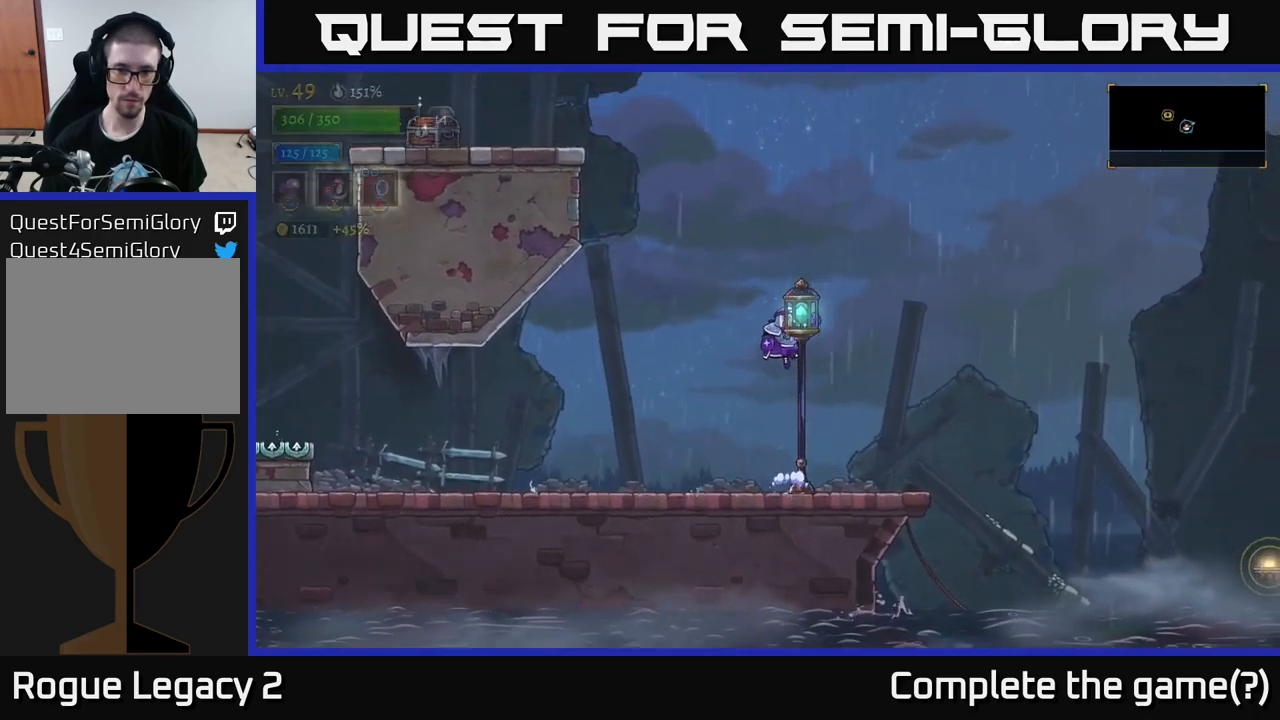
{"buttons": ["L1"], "left_stick": "center", "right_stick": "center", "events": [[100, "L1", "down"], [183, "A", "up"]]}
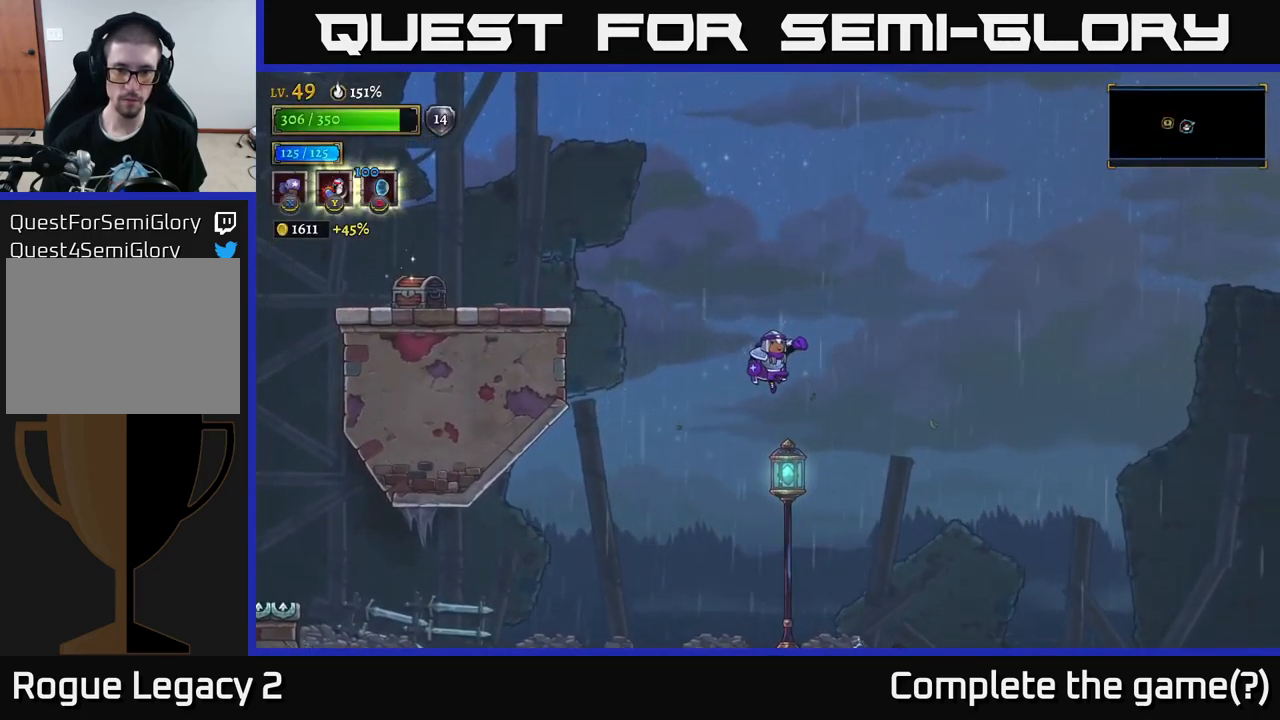
{"buttons": ["L1"], "left_stick": "left", "right_stick": "center", "events": [[50, "L1", "up"], [183, "L1", "down"], [483, "left_stick", "left"]]}
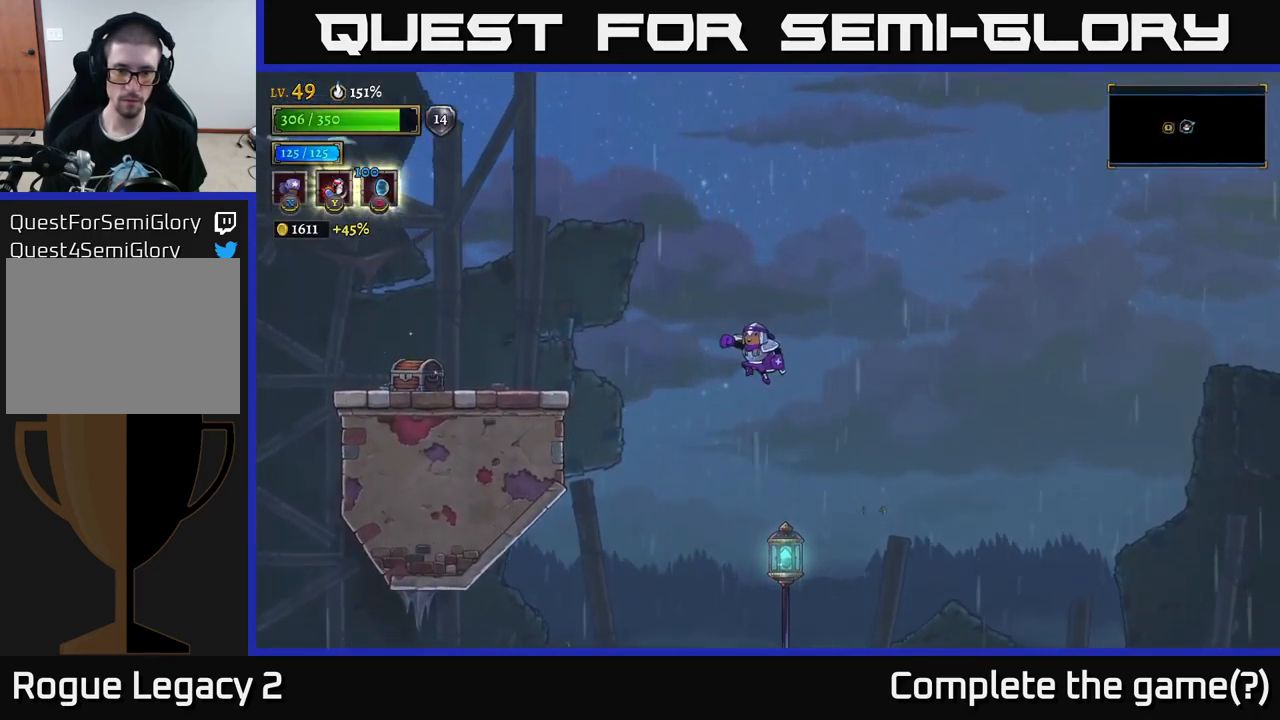
{"buttons": [], "left_stick": "left", "right_stick": "center", "events": [[66, "L1", "up"], [83, "L2", "down"], [500, "L2", "up"]]}
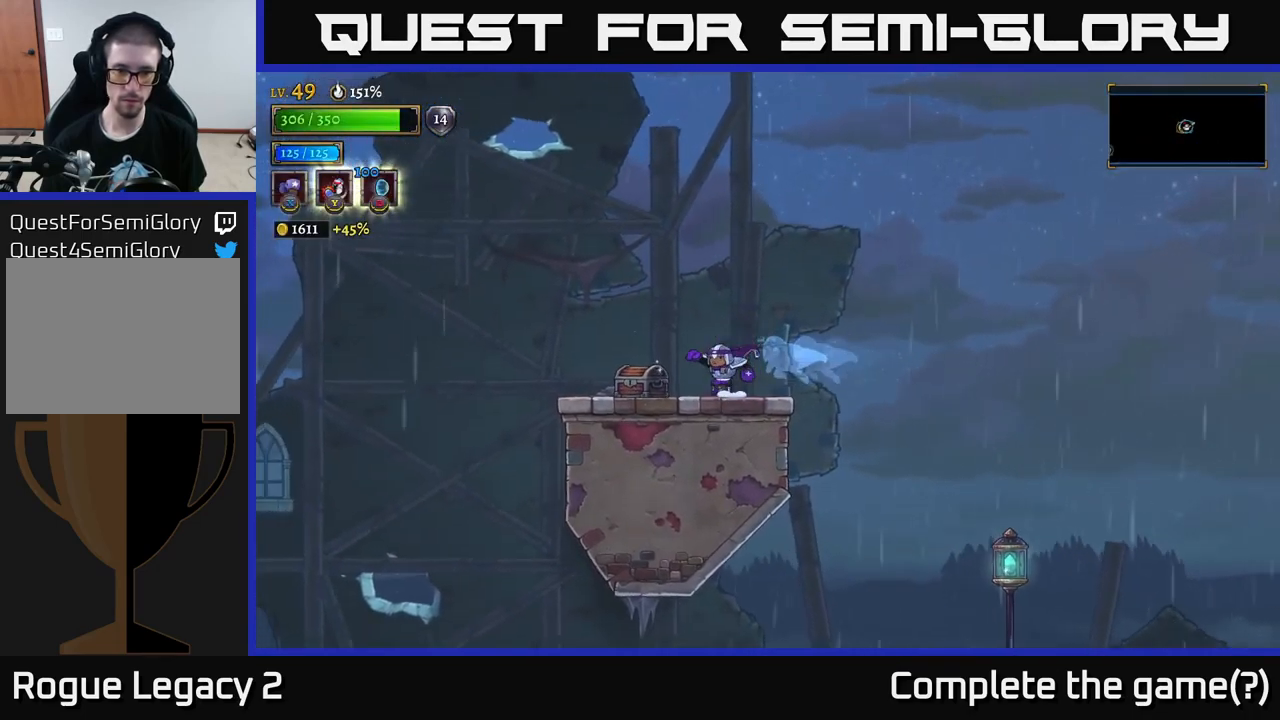
{"buttons": [], "left_stick": "center", "right_stick": "center", "events": [[216, "R1", "down"], [300, "R1", "up"], [366, "left_stick", "center"]]}
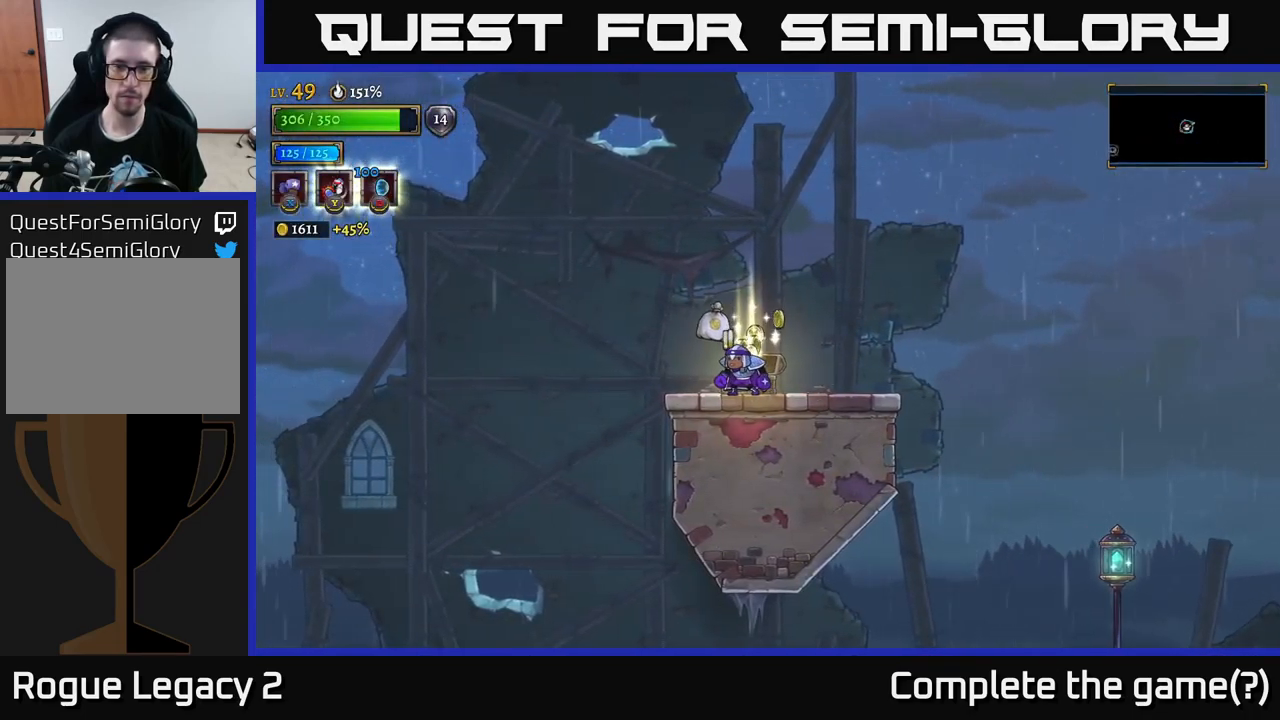
{"buttons": ["R2"], "left_stick": "right", "right_stick": "center", "events": [[50, "left_stick", "left"], [283, "left_stick", "right"], [500, "R2", "down"]]}